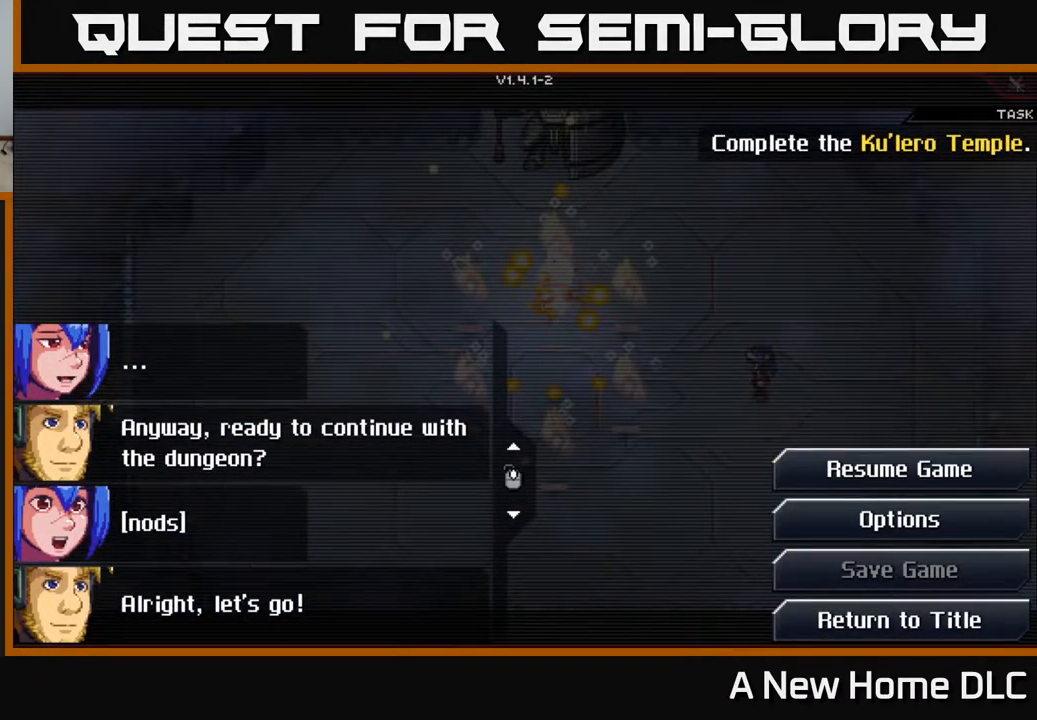
Gameplay with a controller (Xbox layout); each line is a JSON object with the inputs held at the frame after it. "events" lists button and stick changes between this image and that frame as [ms after this image, input, new state], when the widget could be followed in between.
{"buttons": [], "left_stick": "center", "right_stick": "center", "events": []}
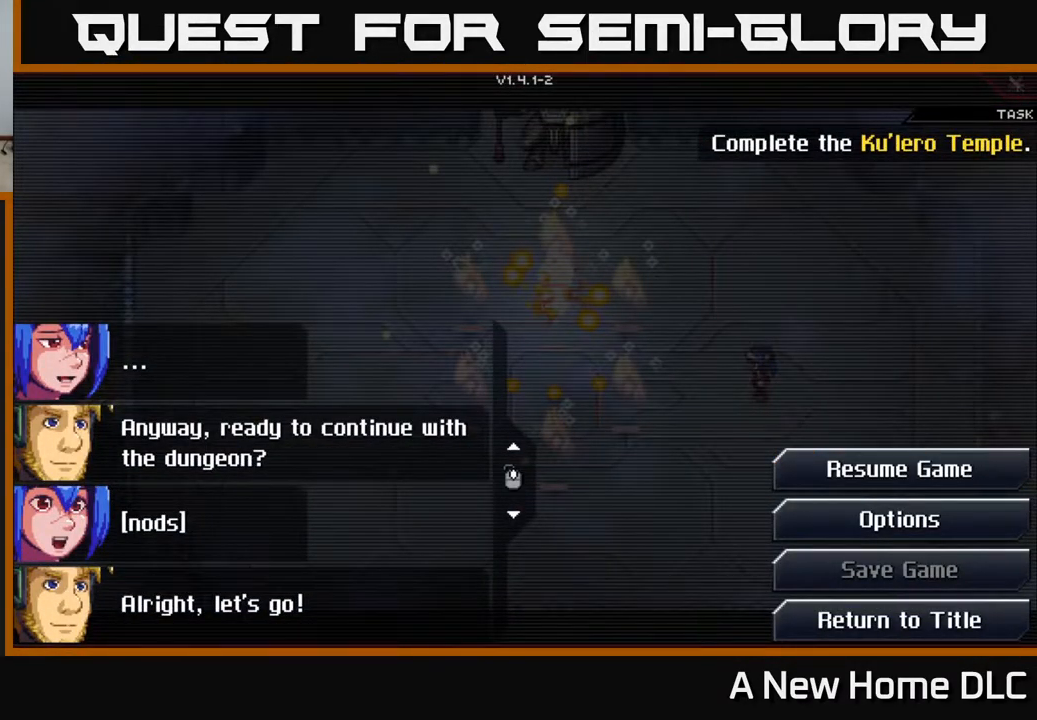
{"buttons": [], "left_stick": "center", "right_stick": "center", "events": []}
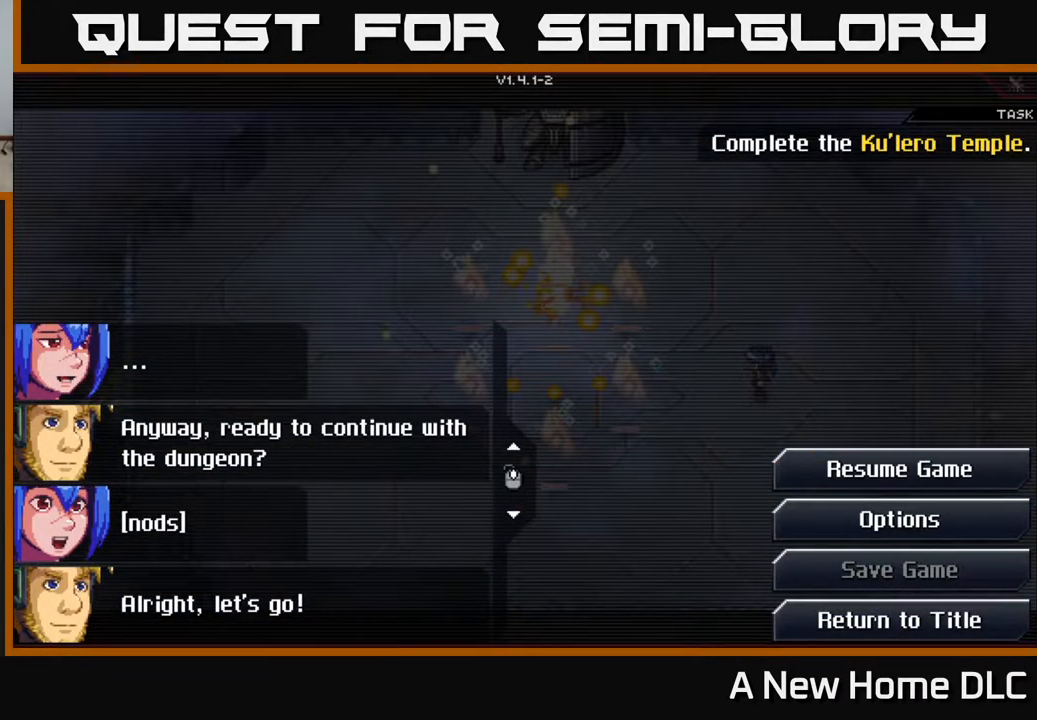
{"buttons": [], "left_stick": "center", "right_stick": "center", "events": []}
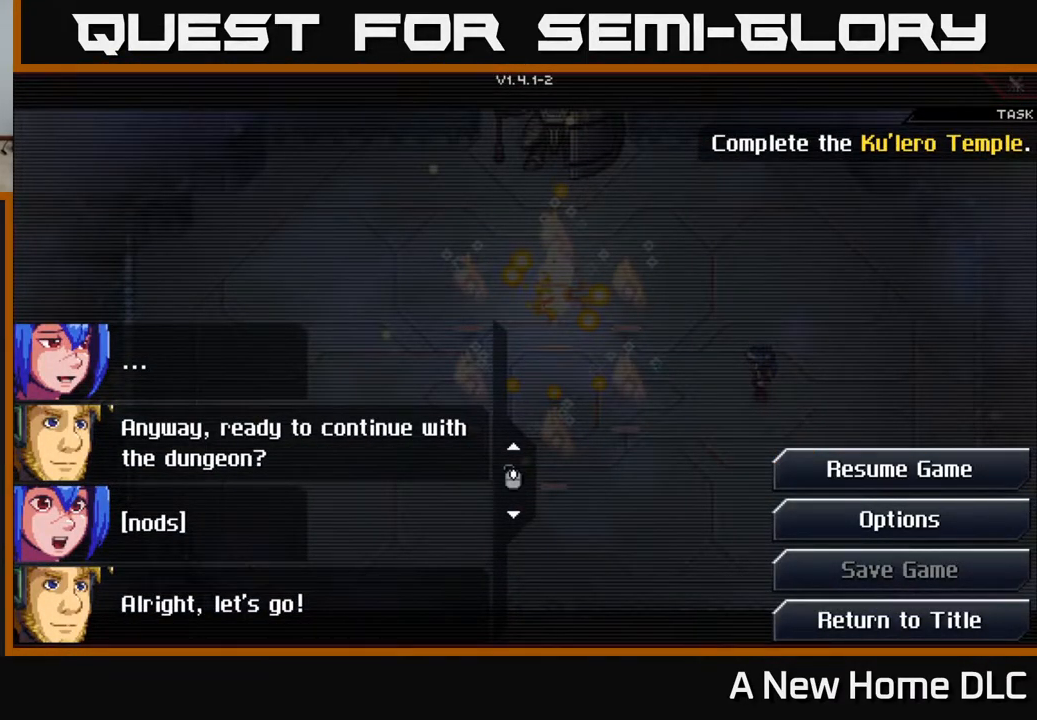
{"buttons": [], "left_stick": "center", "right_stick": "center", "events": [[234, "START", "down"], [300, "START", "up"]]}
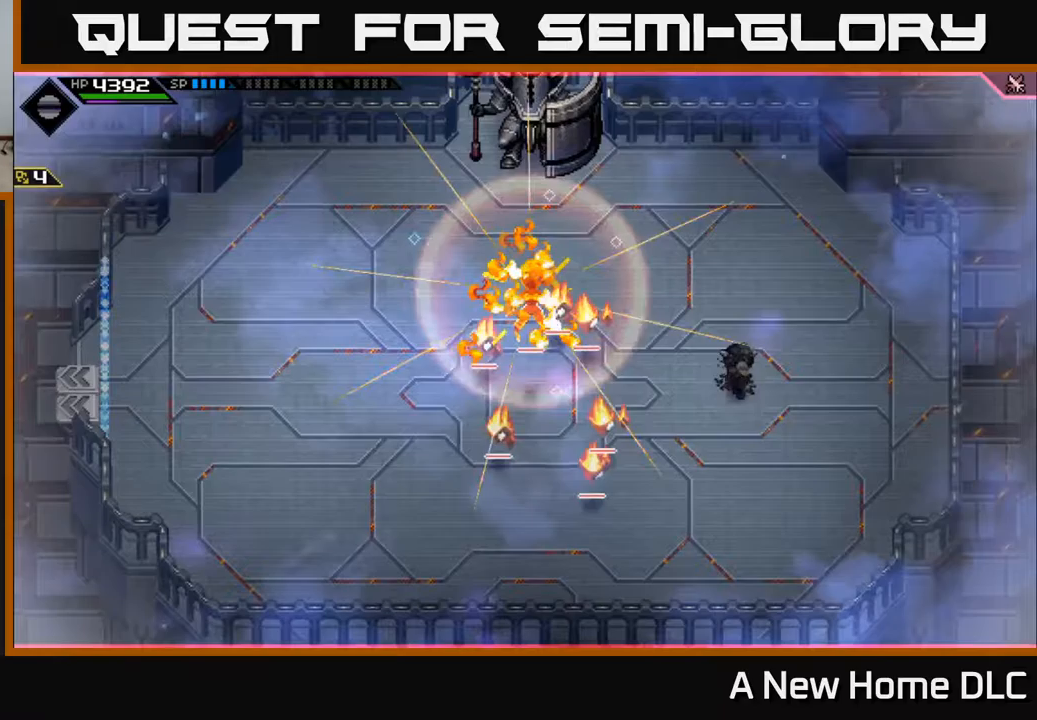
{"buttons": [], "left_stick": "up-left", "right_stick": "center", "events": [[33, "left_stick", "up"], [200, "left_stick", "up-right"], [417, "left_stick", "up-left"]]}
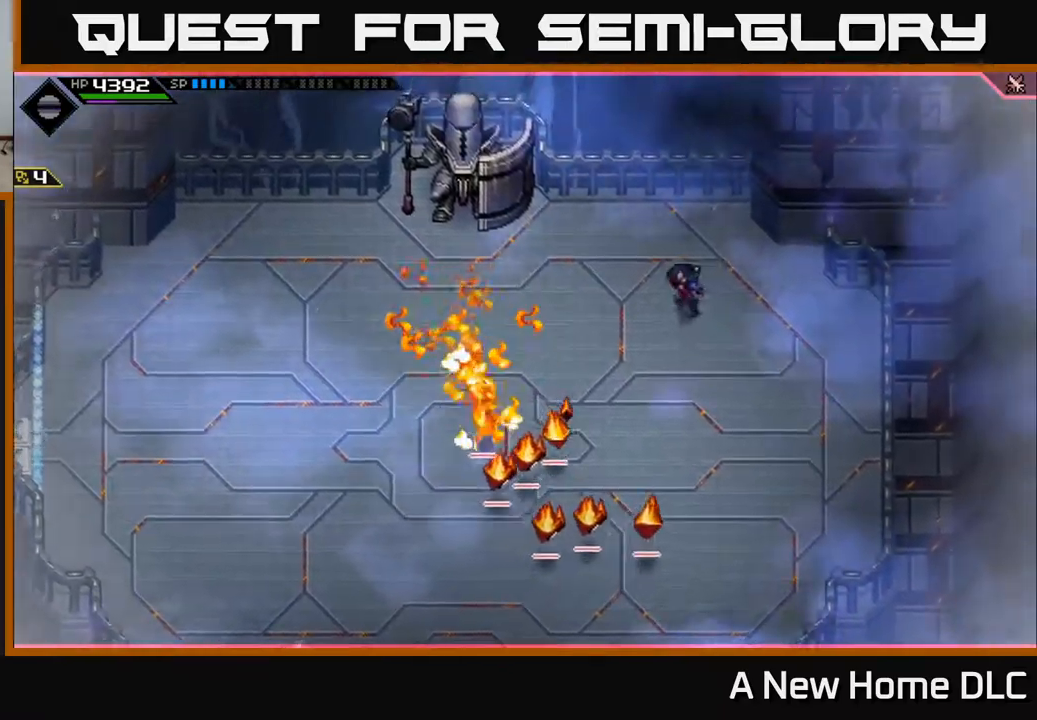
{"buttons": ["L1"], "left_stick": "left", "right_stick": "center", "events": [[17, "left_stick", "left"], [267, "L1", "down"], [383, "L1", "up"], [483, "L1", "down"]]}
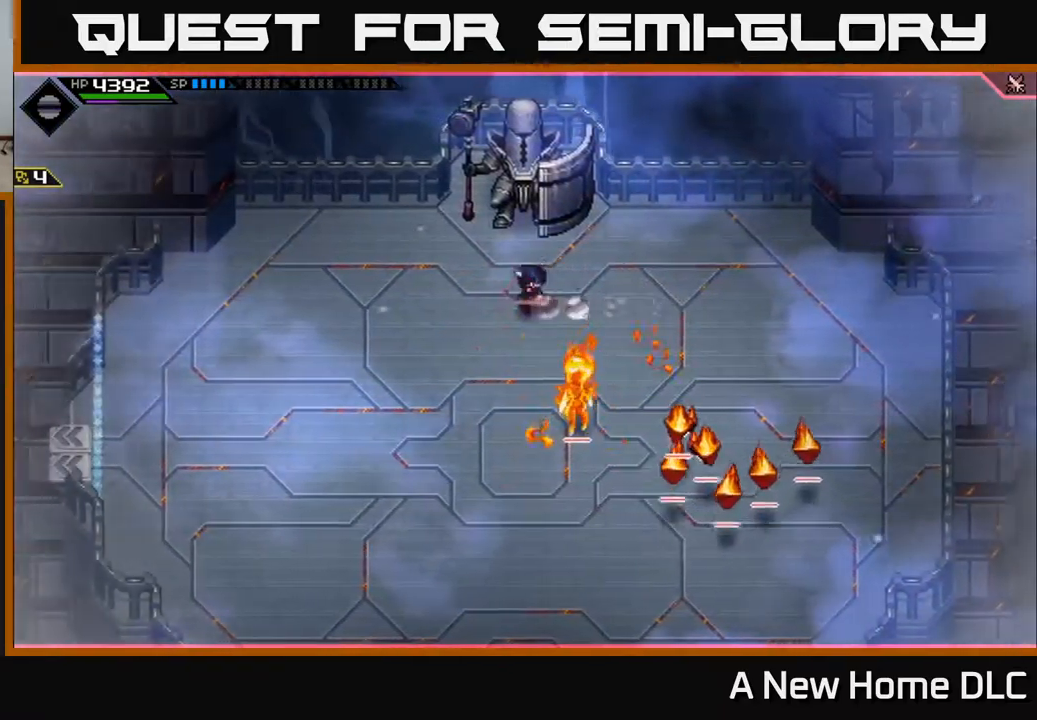
{"buttons": [], "left_stick": "down-left", "right_stick": "center", "events": [[83, "L1", "up"], [200, "L1", "down"], [300, "L1", "up"], [383, "left_stick", "down-left"]]}
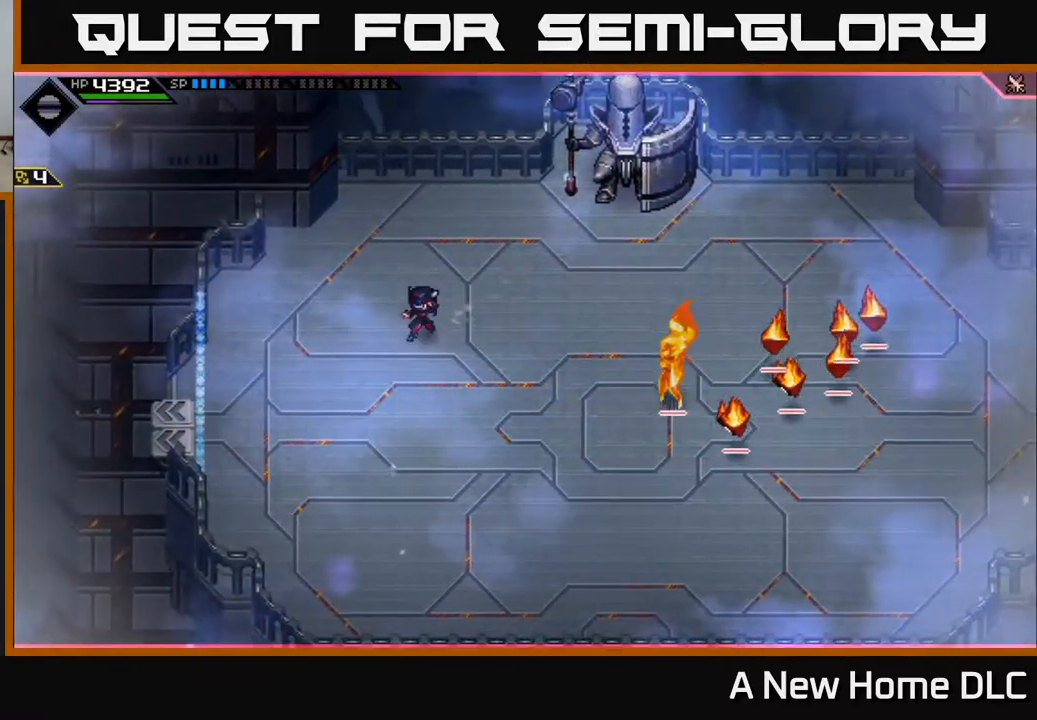
{"buttons": [], "left_stick": "down-left", "right_stick": "center", "events": [[333, "DPAD_LEFT", "down"], [350, "DPAD_LEFT", "up"]]}
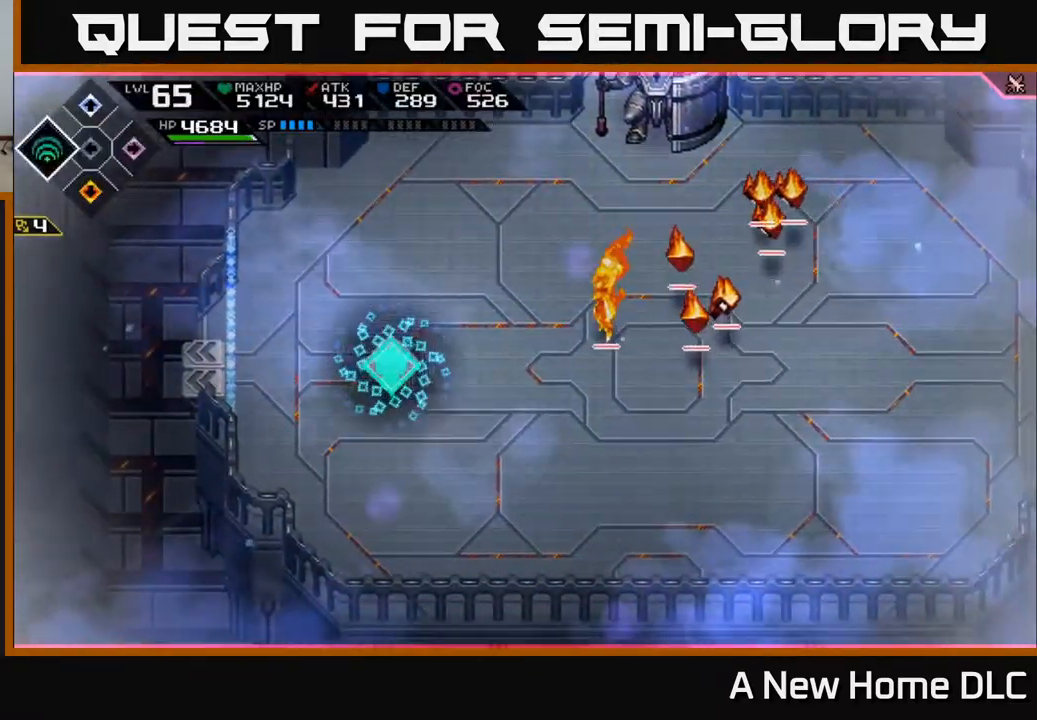
{"buttons": [], "left_stick": "down-right", "right_stick": "center", "events": [[100, "left_stick", "down"], [333, "DPAD_RIGHT", "down"], [400, "left_stick", "down-right"], [433, "DPAD_RIGHT", "up"]]}
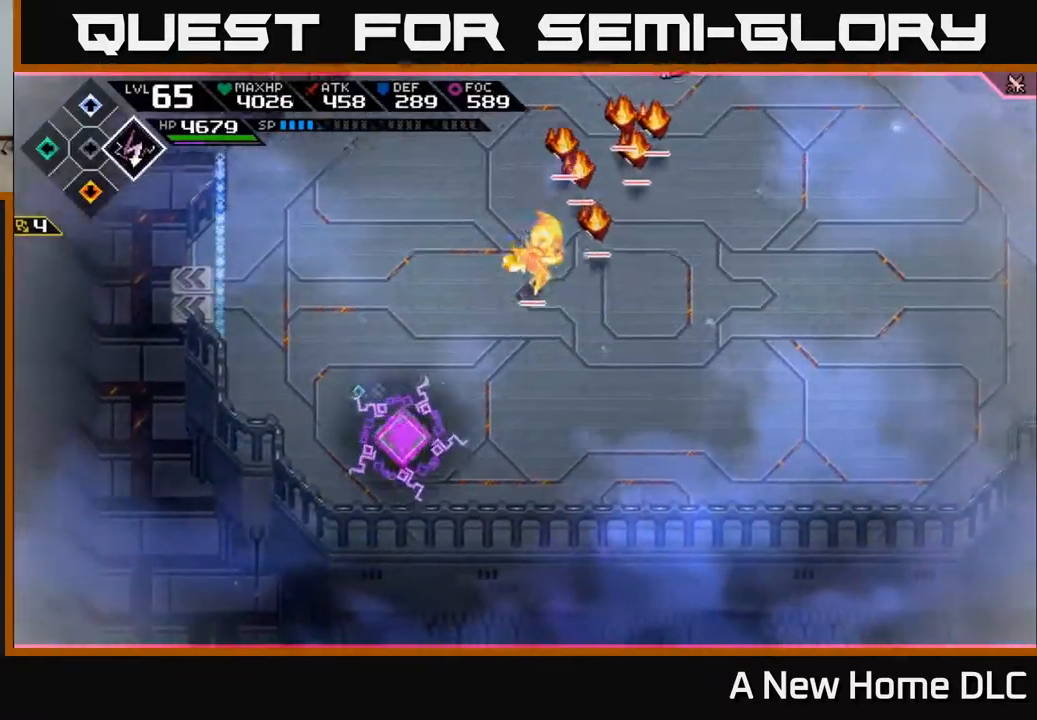
{"buttons": [], "left_stick": "right", "right_stick": "center", "events": [[150, "DPAD_UP", "down"], [283, "DPAD_UP", "up"], [367, "left_stick", "right"]]}
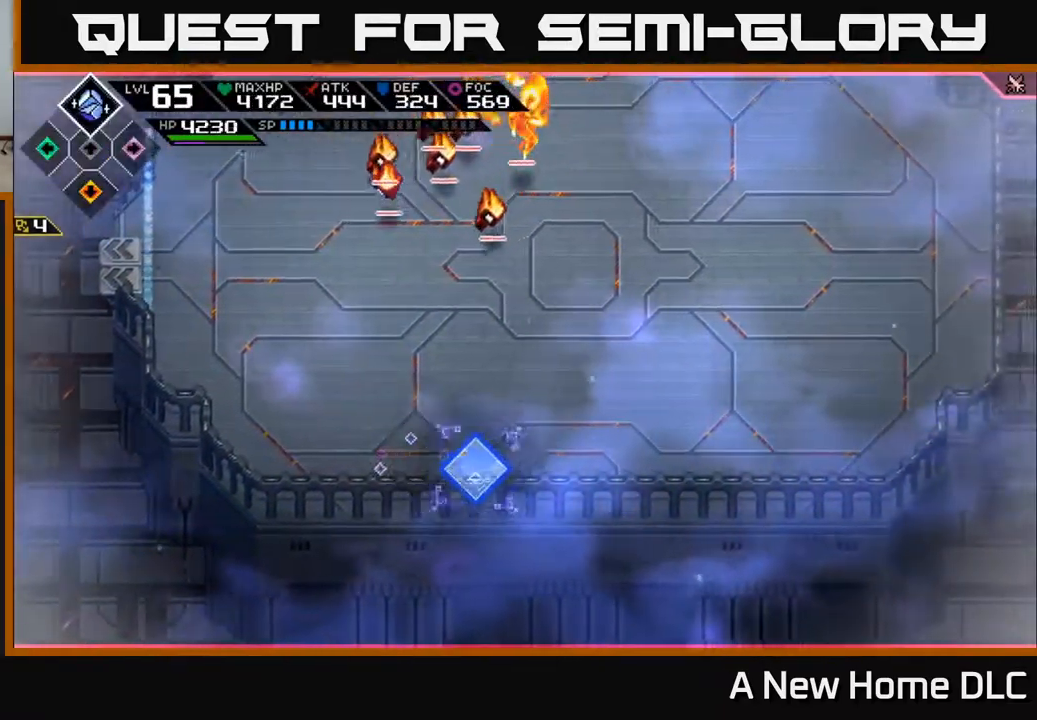
{"buttons": ["R2"], "left_stick": "center", "right_stick": "up-left", "events": [[200, "L1", "down"], [317, "left_stick", "up-right"], [317, "right_stick", "up-left"], [350, "L1", "up"], [383, "R2", "down"], [483, "left_stick", "center"]]}
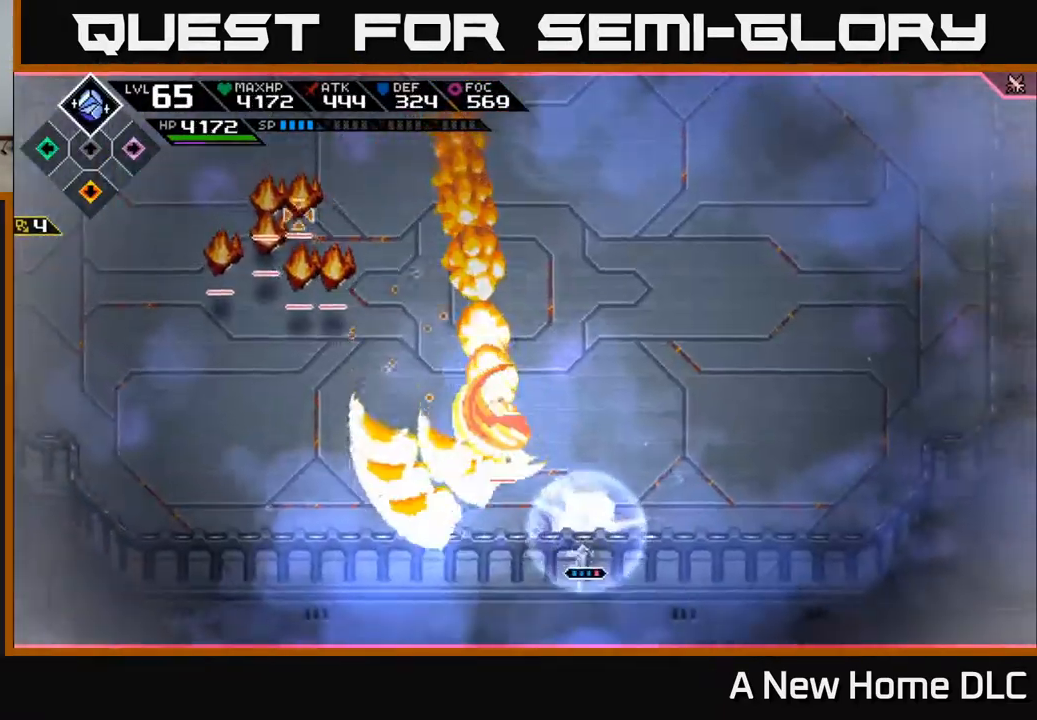
{"buttons": ["R2"], "left_stick": "center", "right_stick": "up-left", "events": []}
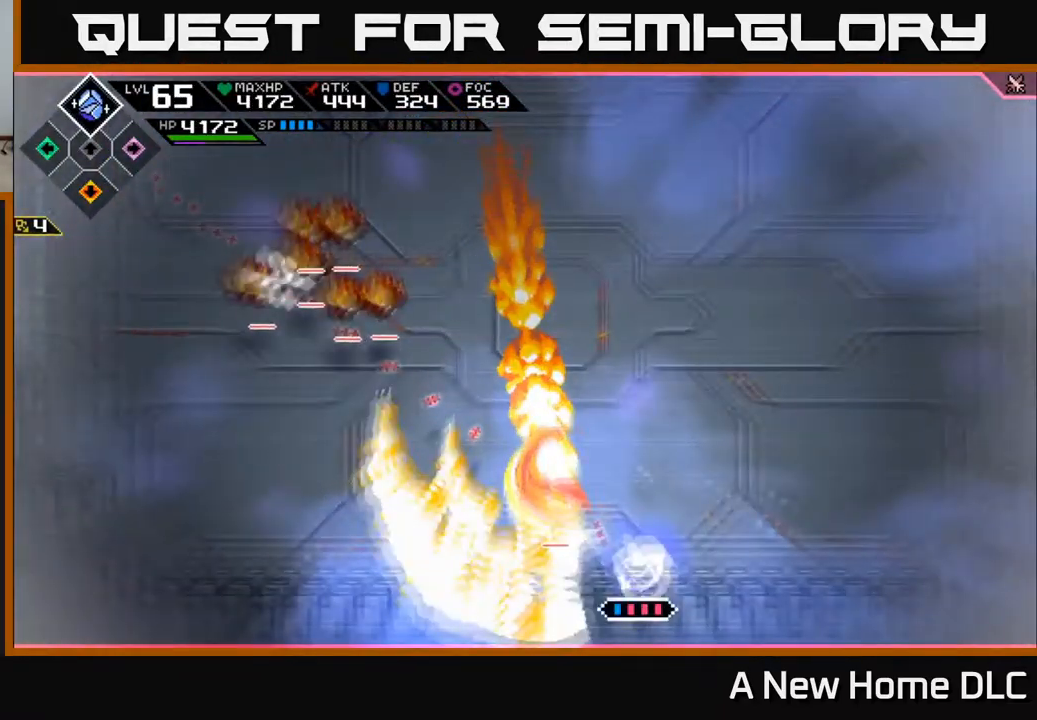
{"buttons": [], "left_stick": "center", "right_stick": "up-left", "events": [[133, "R2", "up"]]}
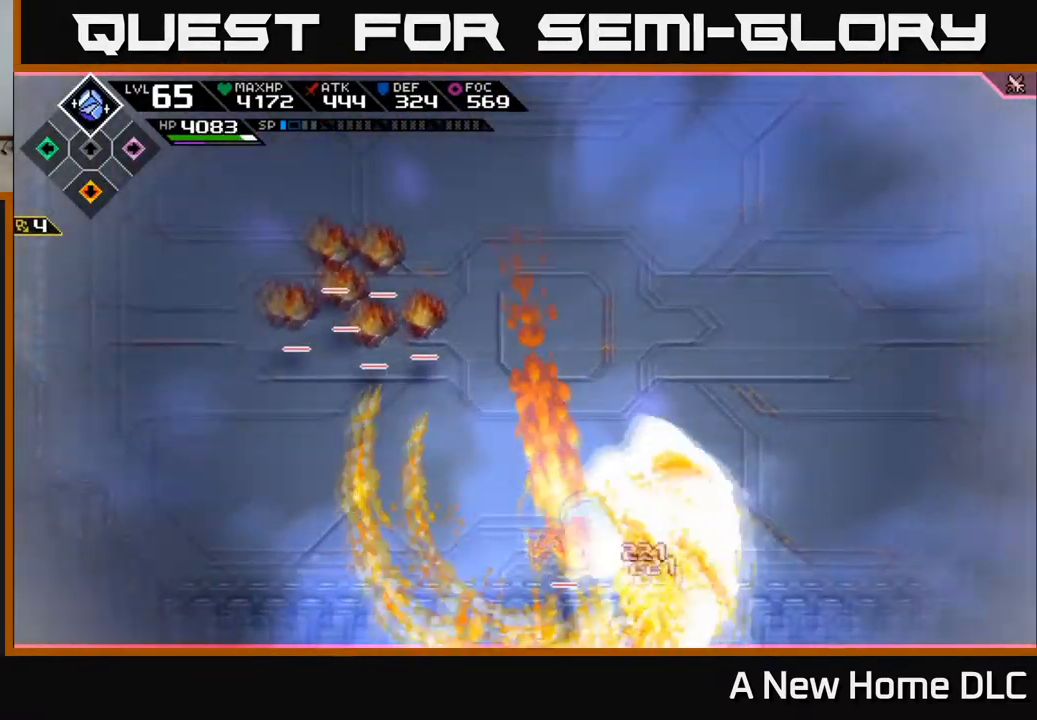
{"buttons": [], "left_stick": "up-left", "right_stick": "up-left", "events": [[383, "left_stick", "up-left"]]}
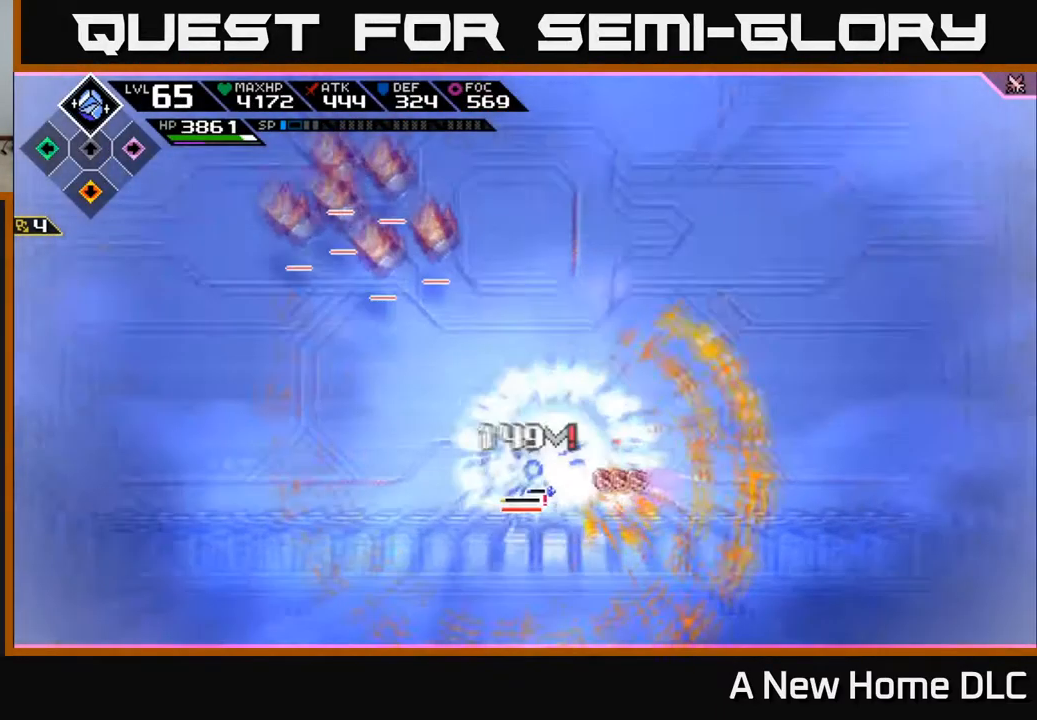
{"buttons": [], "left_stick": "up-left", "right_stick": "center", "events": [[67, "right_stick", "center"]]}
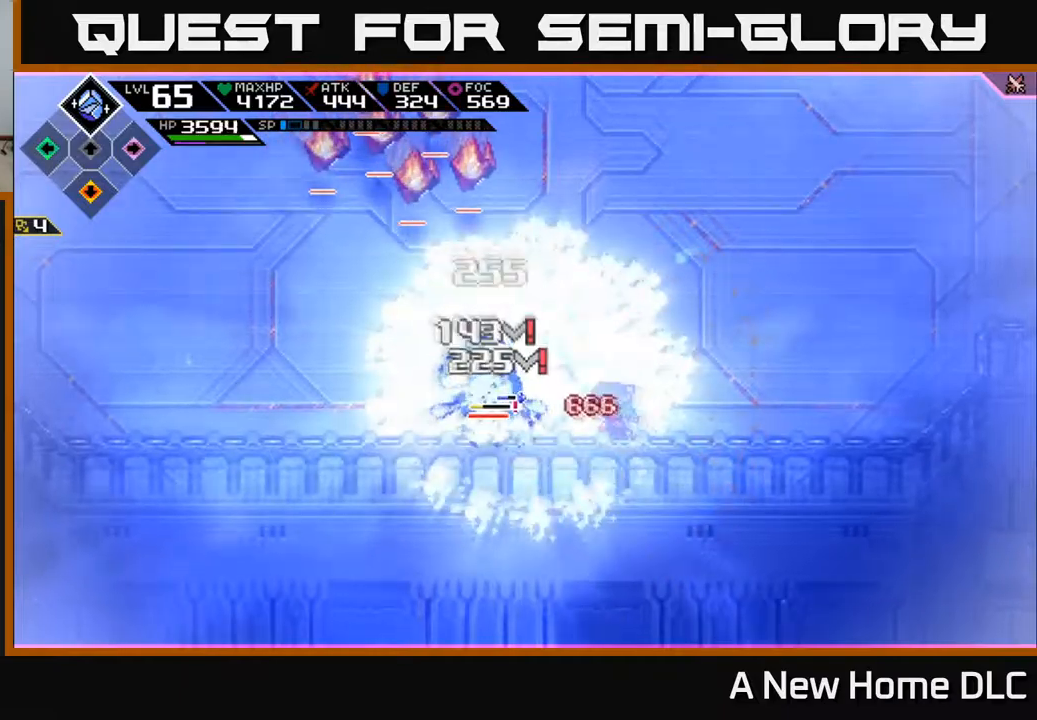
{"buttons": ["X"], "left_stick": "up", "right_stick": "center"}
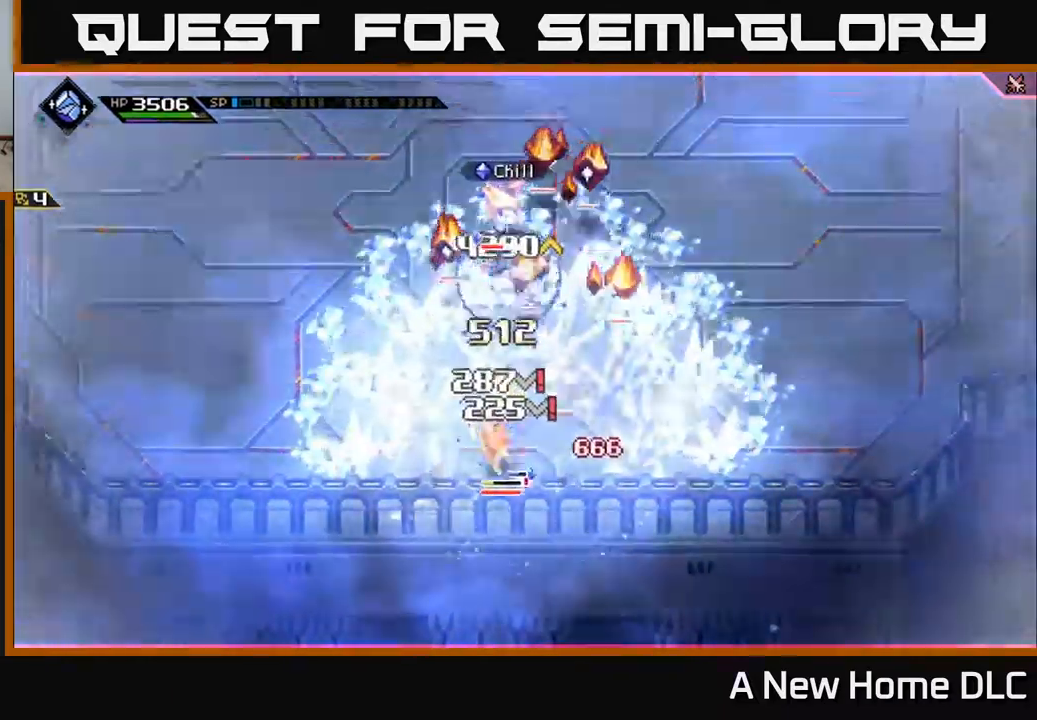
{"buttons": ["X", "L1"], "left_stick": "down-right", "right_stick": "center", "events": [[184, "X", "up"], [234, "left_stick", "up-right"], [250, "X", "down"], [350, "X", "up"], [417, "left_stick", "down-right"], [434, "X", "down"], [500, "L1", "down"]]}
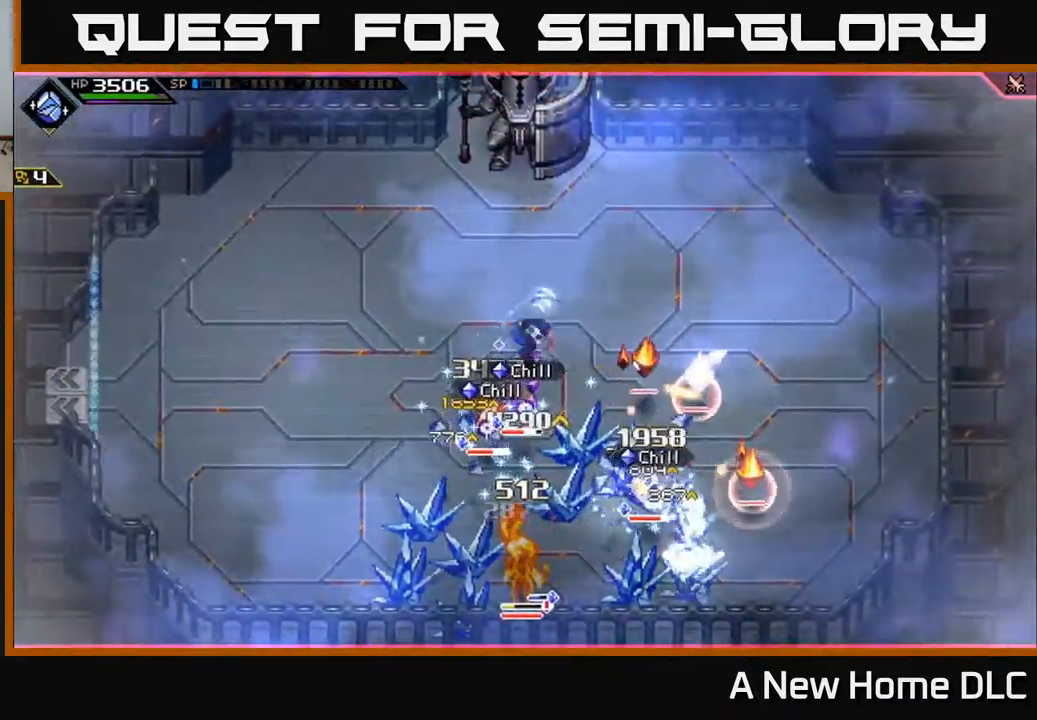
{"buttons": ["X"], "left_stick": "right", "right_stick": "center", "events": [[34, "X", "up"], [117, "X", "down"], [134, "L1", "up"], [217, "X", "up"], [250, "L1", "down"], [267, "left_stick", "right"], [300, "X", "down"], [334, "L1", "up"], [400, "X", "up"], [484, "X", "down"]]}
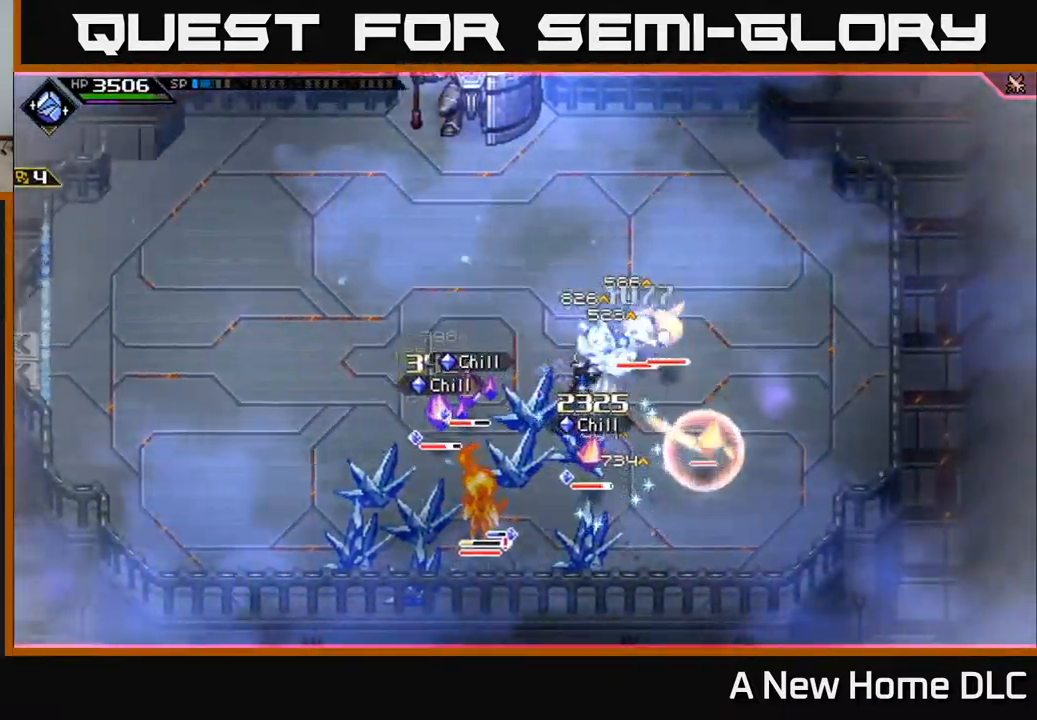
{"buttons": [], "left_stick": "right", "right_stick": "center", "events": [[84, "X", "up"], [167, "X", "down"], [267, "X", "up"], [350, "X", "down"], [384, "L1", "down"], [450, "X", "up"], [500, "L1", "up"]]}
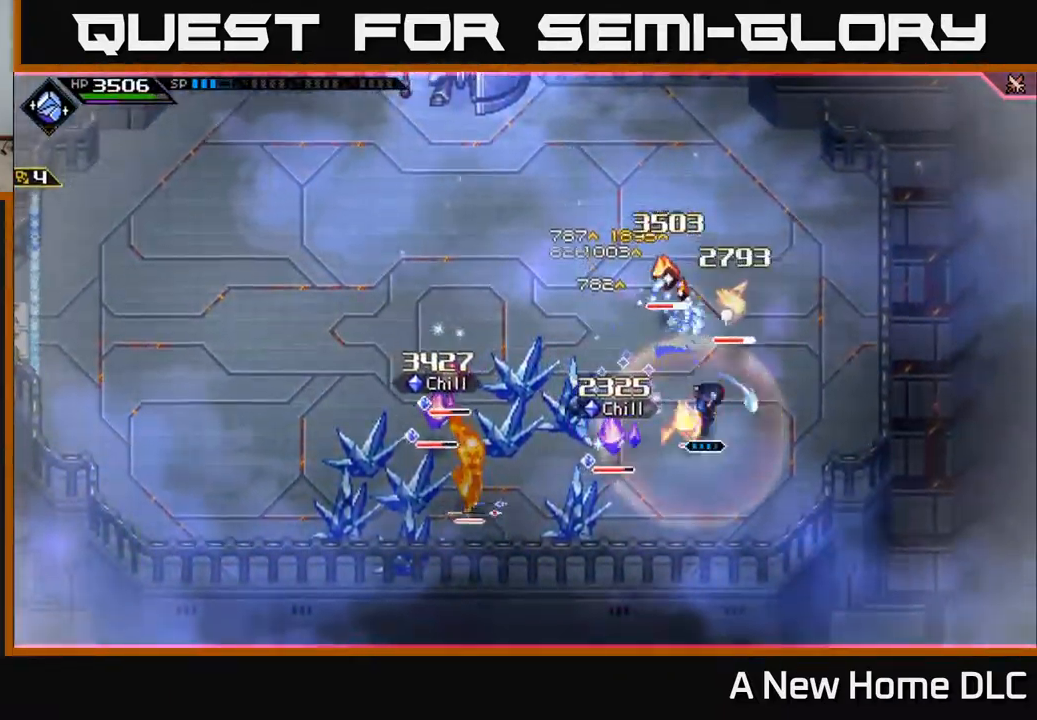
{"buttons": ["X"], "left_stick": "left", "right_stick": "center", "events": [[34, "X", "down"], [67, "L1", "down"], [117, "X", "up"], [167, "L1", "up"], [184, "left_stick", "down-right"], [217, "X", "down"], [300, "X", "up"], [300, "left_stick", "down-left"], [350, "left_stick", "left"], [417, "X", "down"]]}
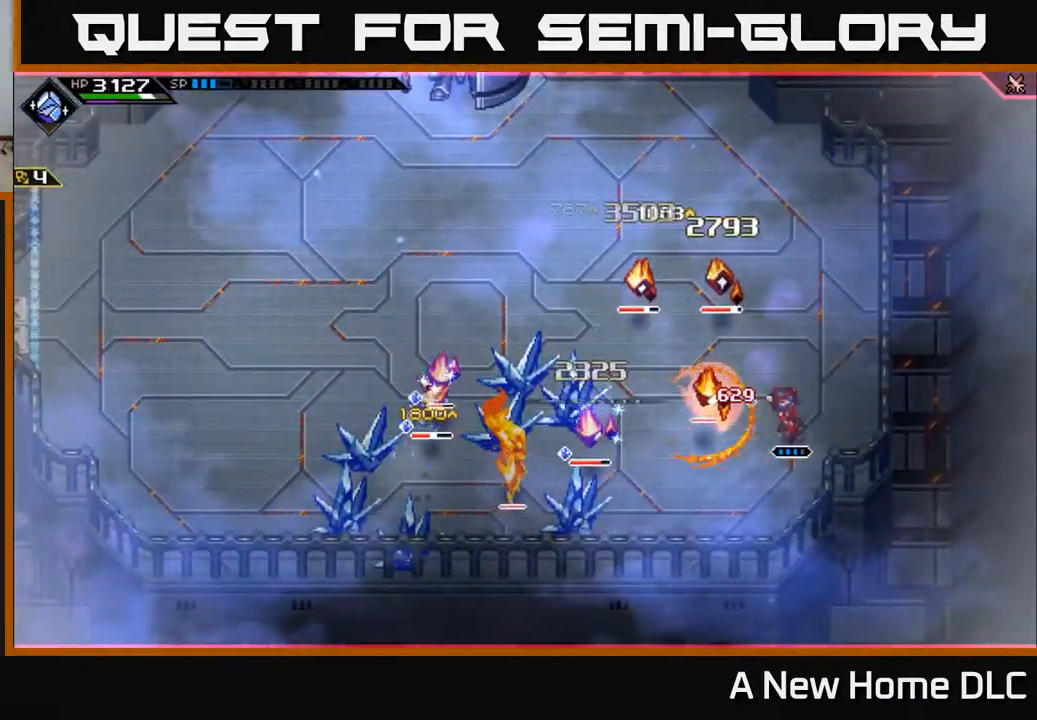
{"buttons": ["R2"], "left_stick": "center", "right_stick": "left", "events": [[34, "X", "up"], [100, "L1", "down"], [134, "left_stick", "up-left"], [184, "L1", "up"], [200, "R2", "down"], [250, "left_stick", "center"], [250, "right_stick", "left"]]}
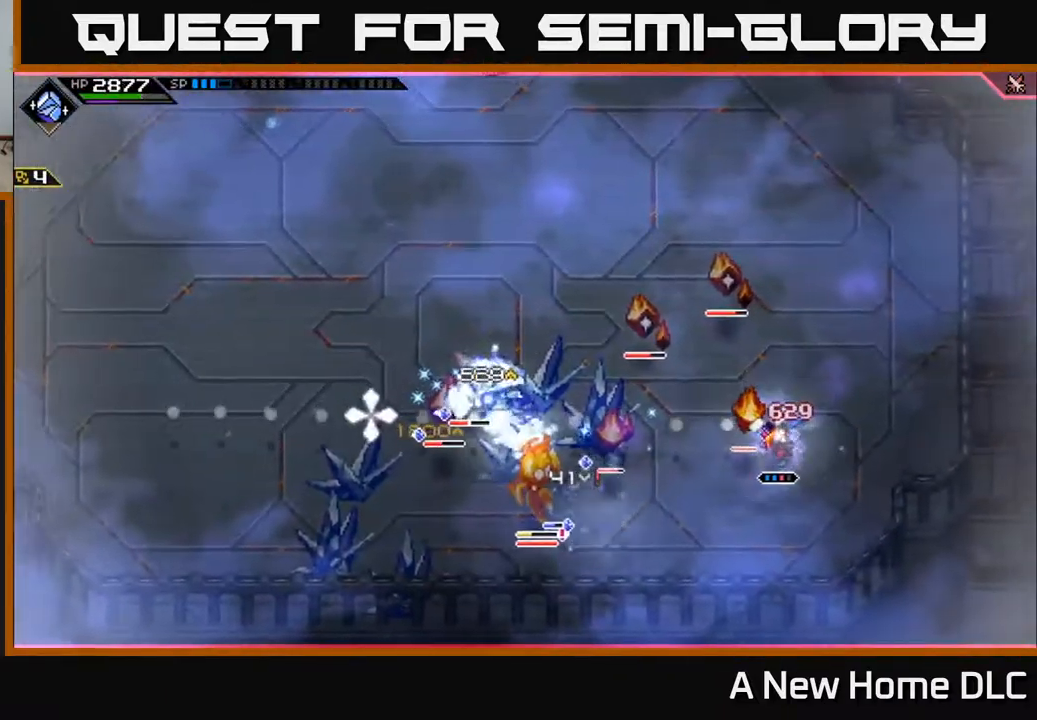
{"buttons": [], "left_stick": "center", "right_stick": "left", "events": [[334, "R2", "up"]]}
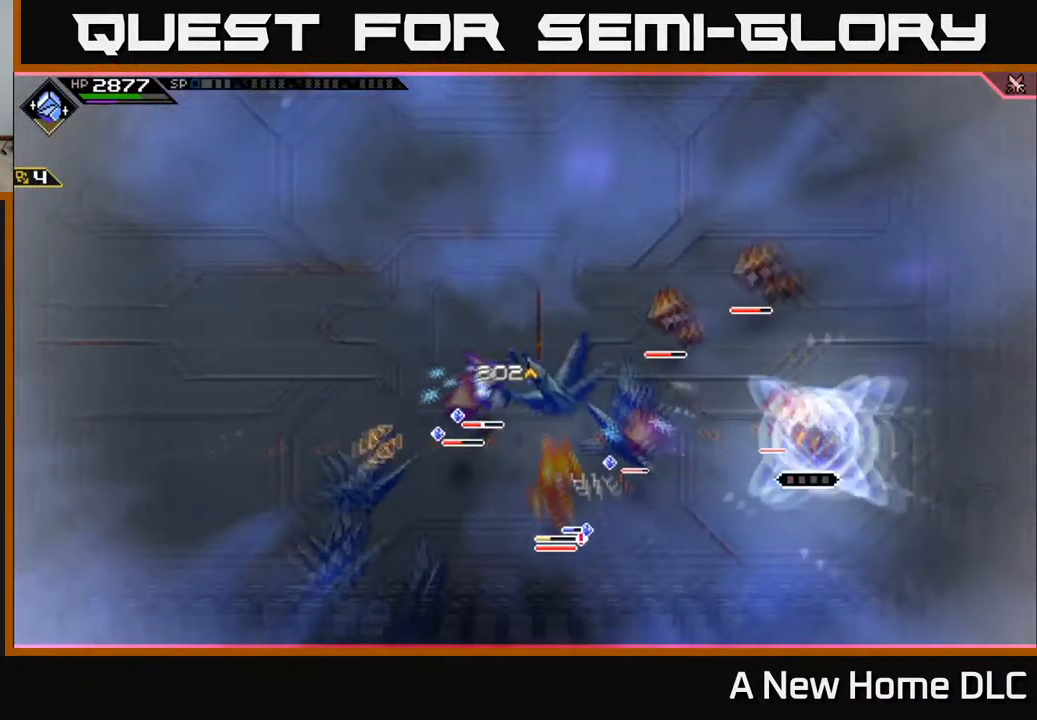
{"buttons": [], "left_stick": "left", "right_stick": "center", "events": [[117, "right_stick", "center"], [134, "left_stick", "left"]]}
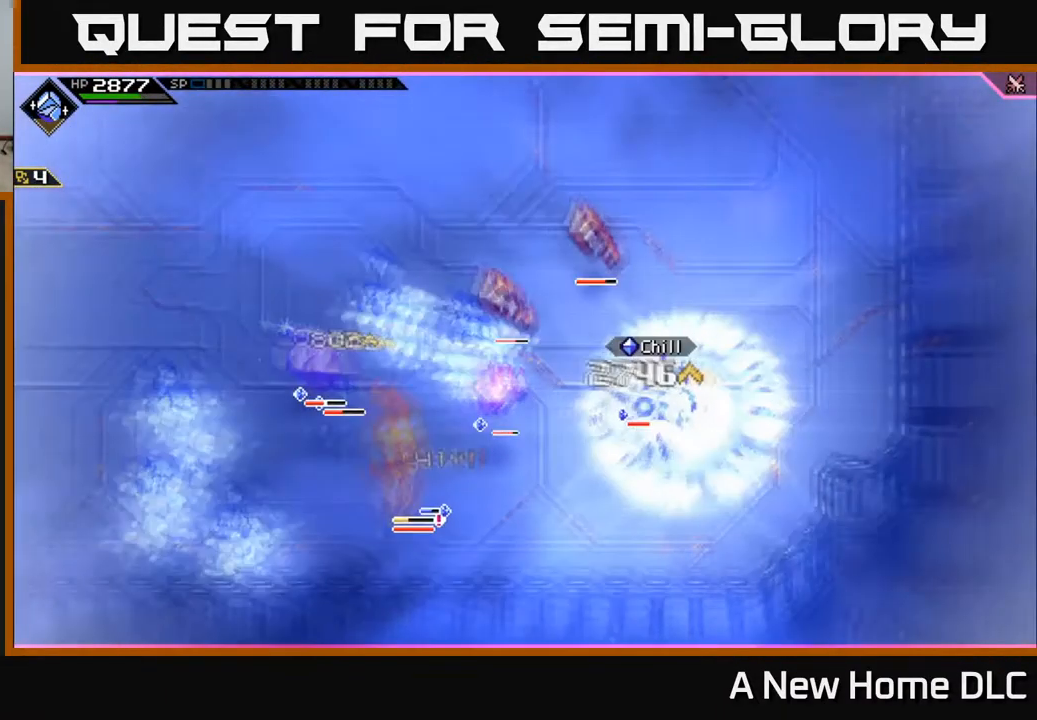
{"buttons": ["X"], "left_stick": "left", "right_stick": "center", "events": [[200, "L1", "down"], [300, "L1", "up"], [417, "L1", "down"], [467, "X", "down"], [500, "L1", "up"]]}
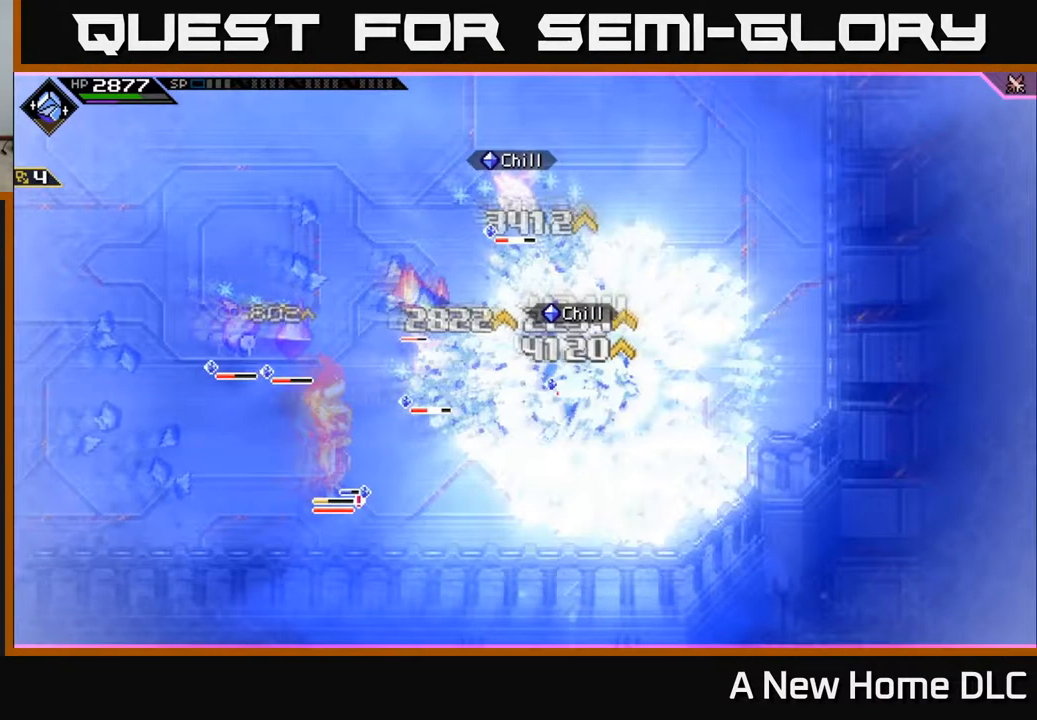
{"buttons": ["X"], "left_stick": "left", "right_stick": "center", "events": [[67, "X", "up"], [84, "L1", "down"], [150, "X", "down"], [184, "L1", "up"], [250, "X", "up"], [334, "X", "down"]]}
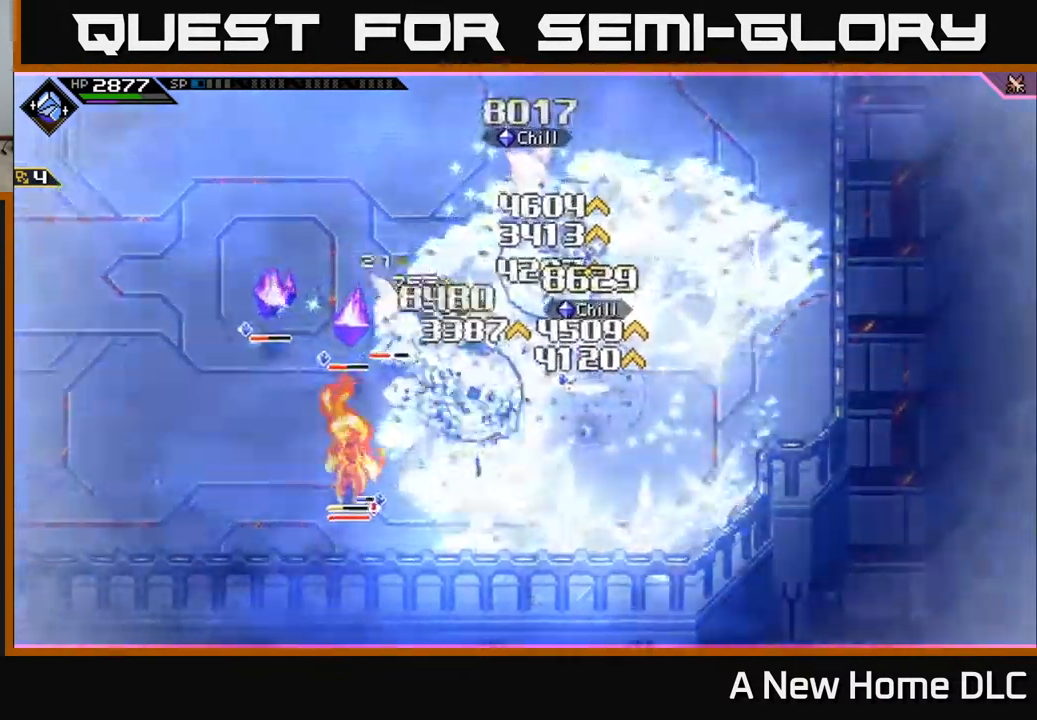
{"buttons": ["X", "L1"], "left_stick": "down", "right_stick": "center", "events": [[134, "X", "up"], [218, "L1", "down"], [218, "X", "down"], [318, "L1", "up"], [318, "X", "up"], [384, "left_stick", "down"], [418, "X", "down"], [451, "L1", "down"]]}
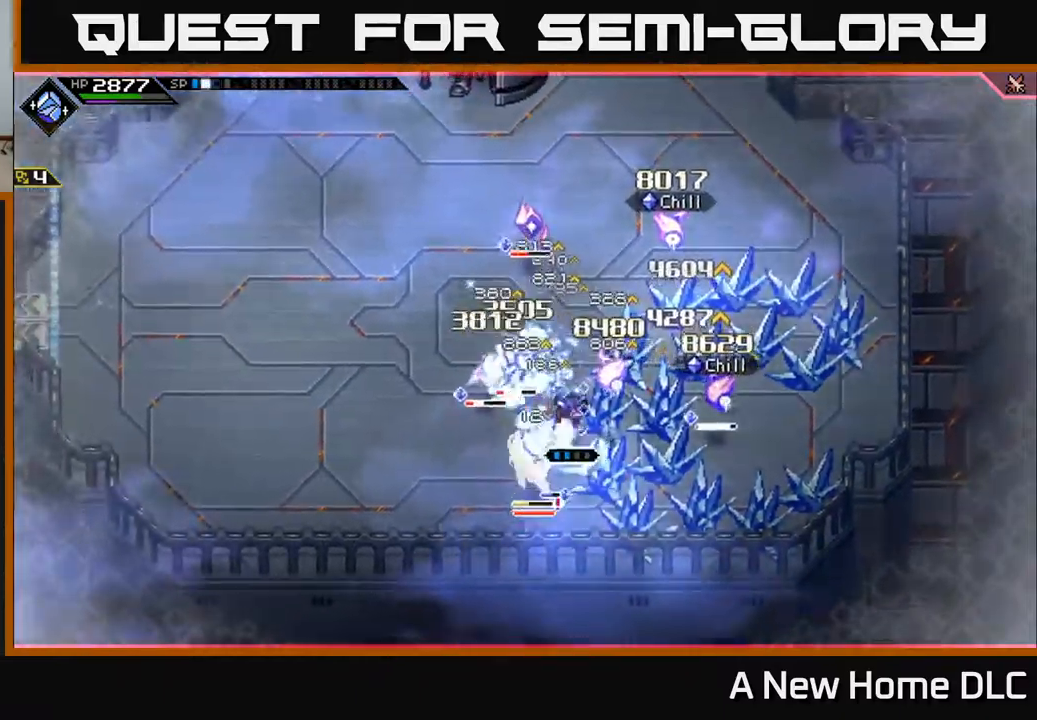
{"buttons": ["X"], "left_stick": "down-left", "right_stick": "center", "events": [[17, "X", "up"], [84, "L1", "up"], [100, "X", "down"], [184, "left_stick", "down-left"], [217, "X", "up"], [300, "X", "down"], [400, "X", "up"], [484, "X", "down"]]}
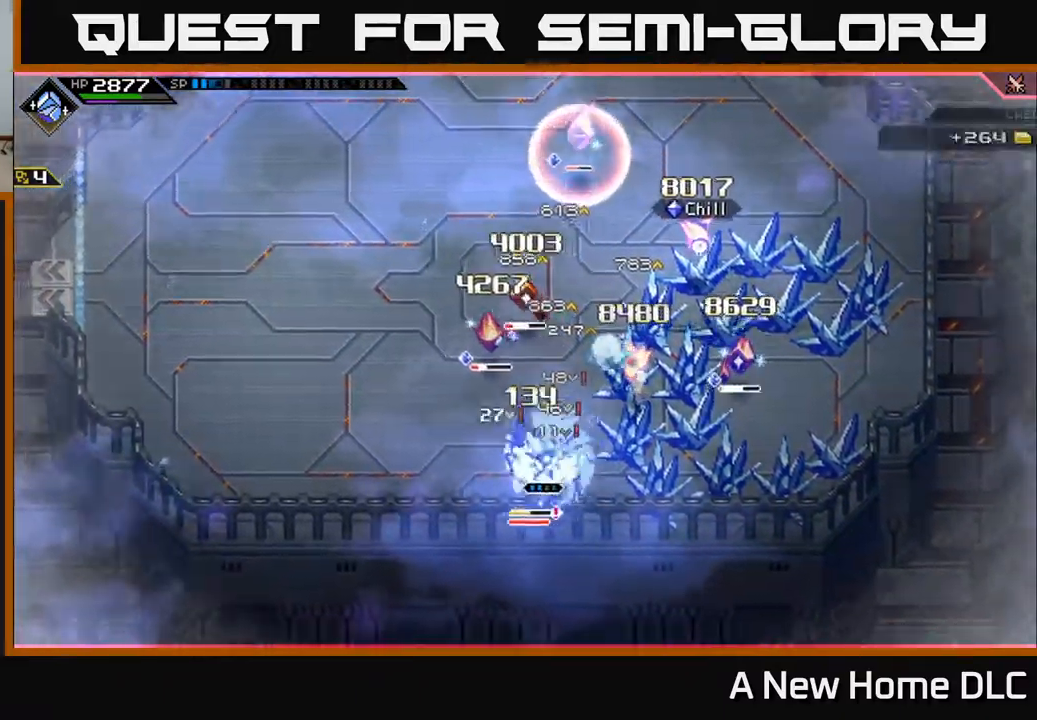
{"buttons": ["R2"], "left_stick": "up-right", "right_stick": "up-right", "events": [[84, "X", "up"], [167, "X", "down"], [267, "X", "up"], [350, "left_stick", "up-left"], [367, "L1", "down"], [467, "L1", "up"], [467, "R2", "down"], [500, "left_stick", "up-right"], [500, "right_stick", "up-right"]]}
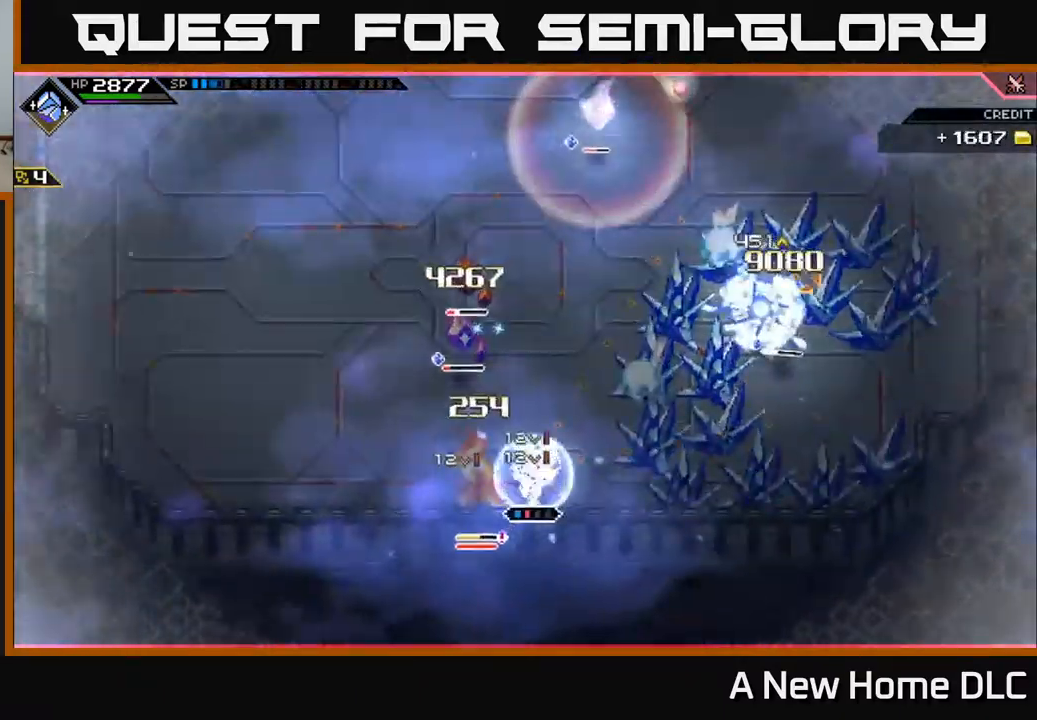
{"buttons": [], "left_stick": "up", "right_stick": "up-right", "events": [[34, "left_stick", "center"], [234, "R2", "up"], [467, "left_stick", "up"]]}